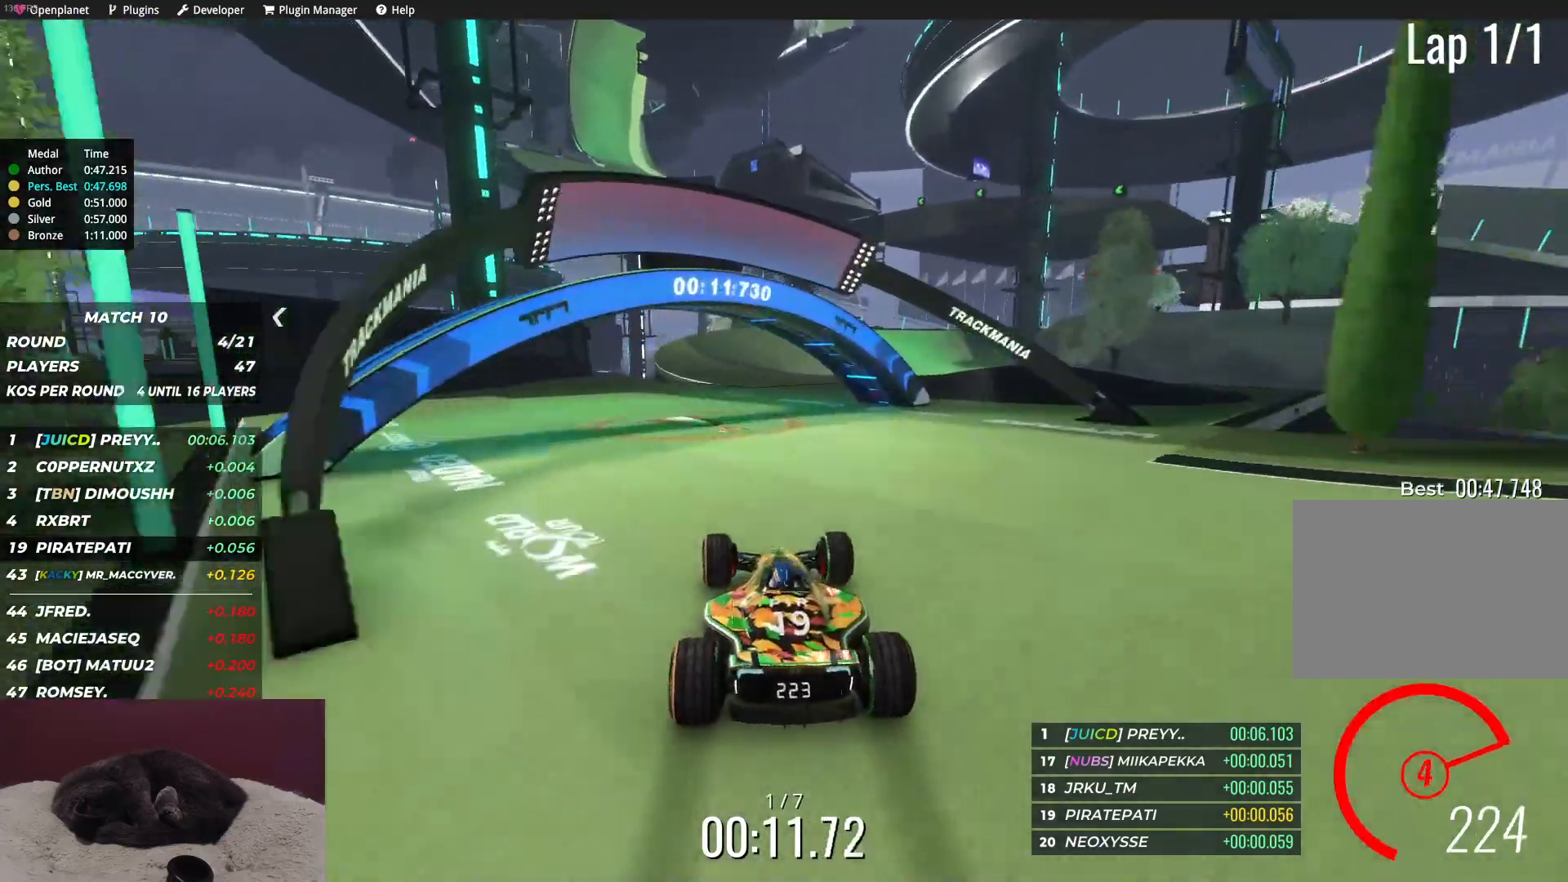
Gameplay with keyboard; each line is a JSON object with the keys held at the frame after it. "events" lists presses ("down") and releases ("up") of "down", "left", "right" and "up" between this image and that frame as [ms after this image, input, new state], when the widget could be followed in between. No other keys are recorded. Mouse input is not recorded.
{"keys": ["right", "up"], "events": [[133, "left", "down"], [200, "left", "up"], [467, "right", "down"]]}
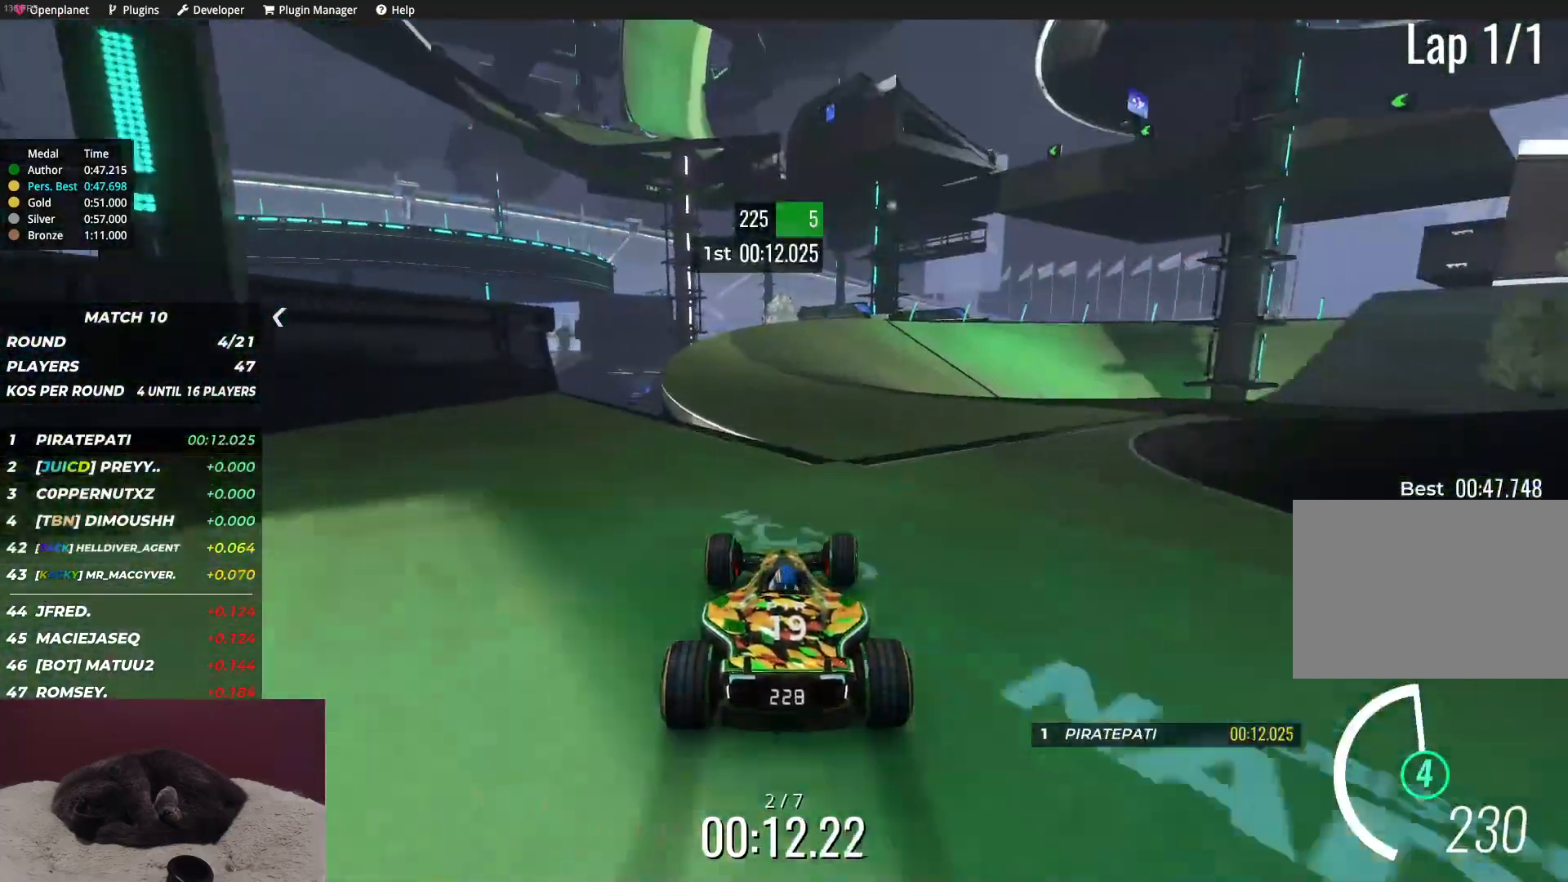
{"keys": ["right", "up"], "events": []}
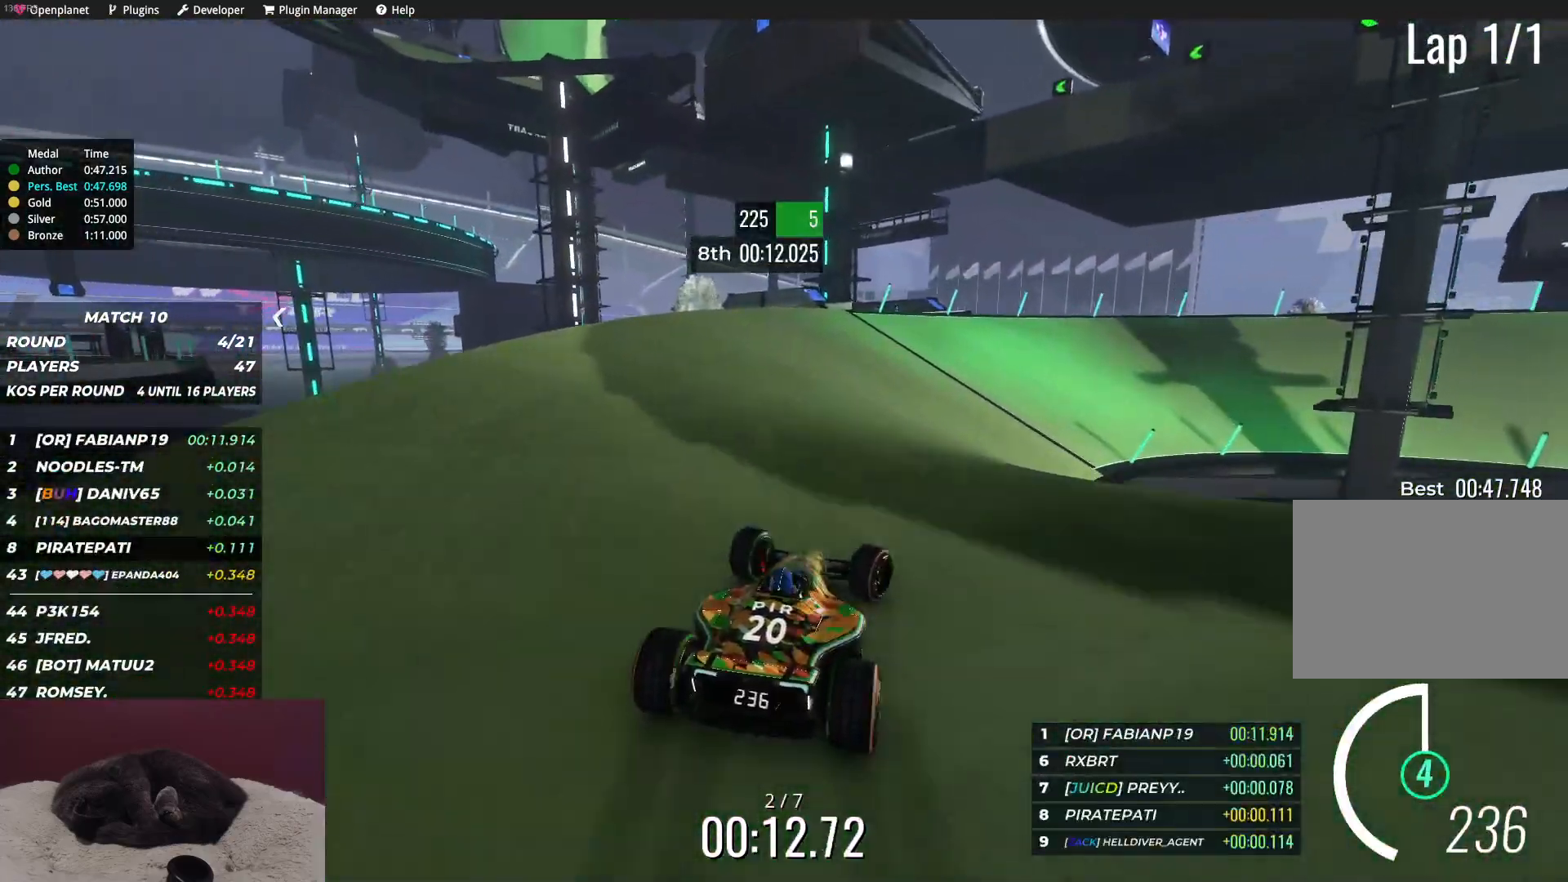
{"keys": ["right", "up"], "events": []}
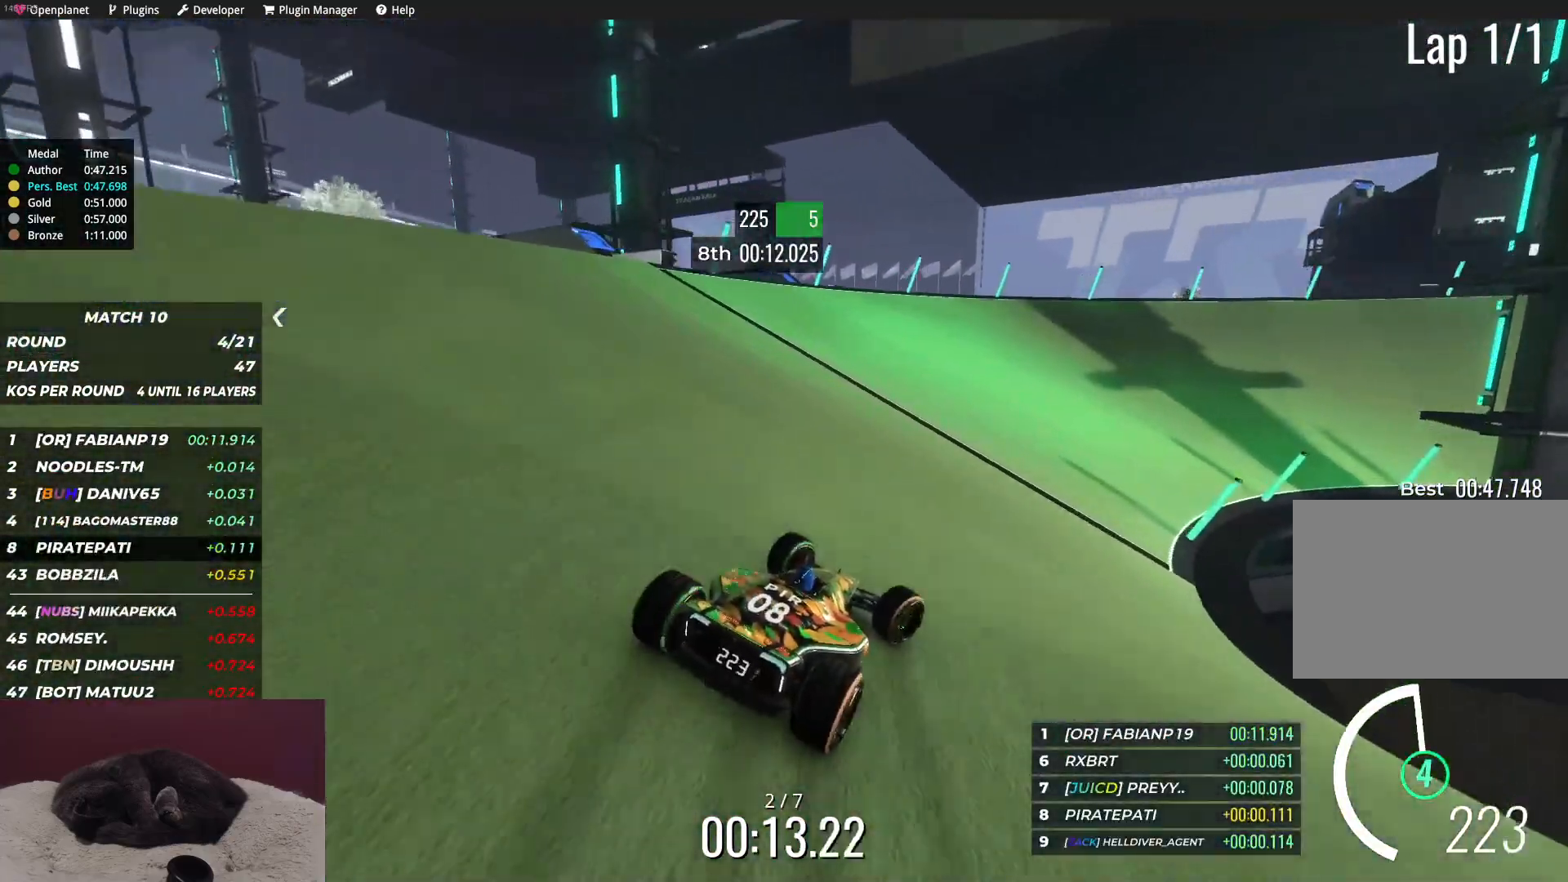
{"keys": ["right", "up"], "events": []}
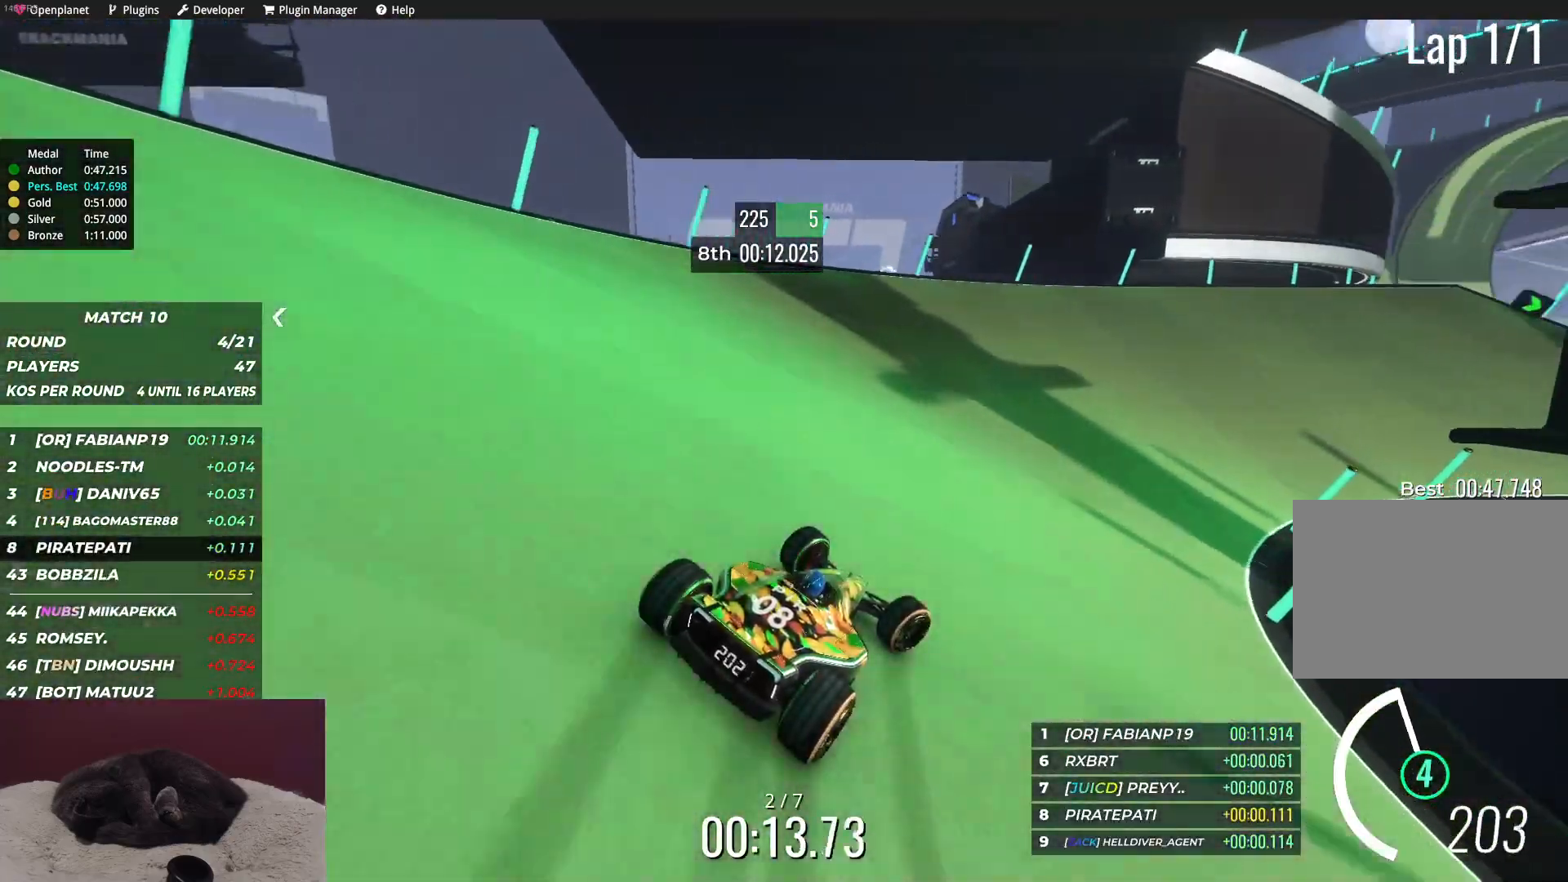
{"keys": ["up"], "events": [[67, "right", "up"], [167, "right", "down"], [500, "right", "up"]]}
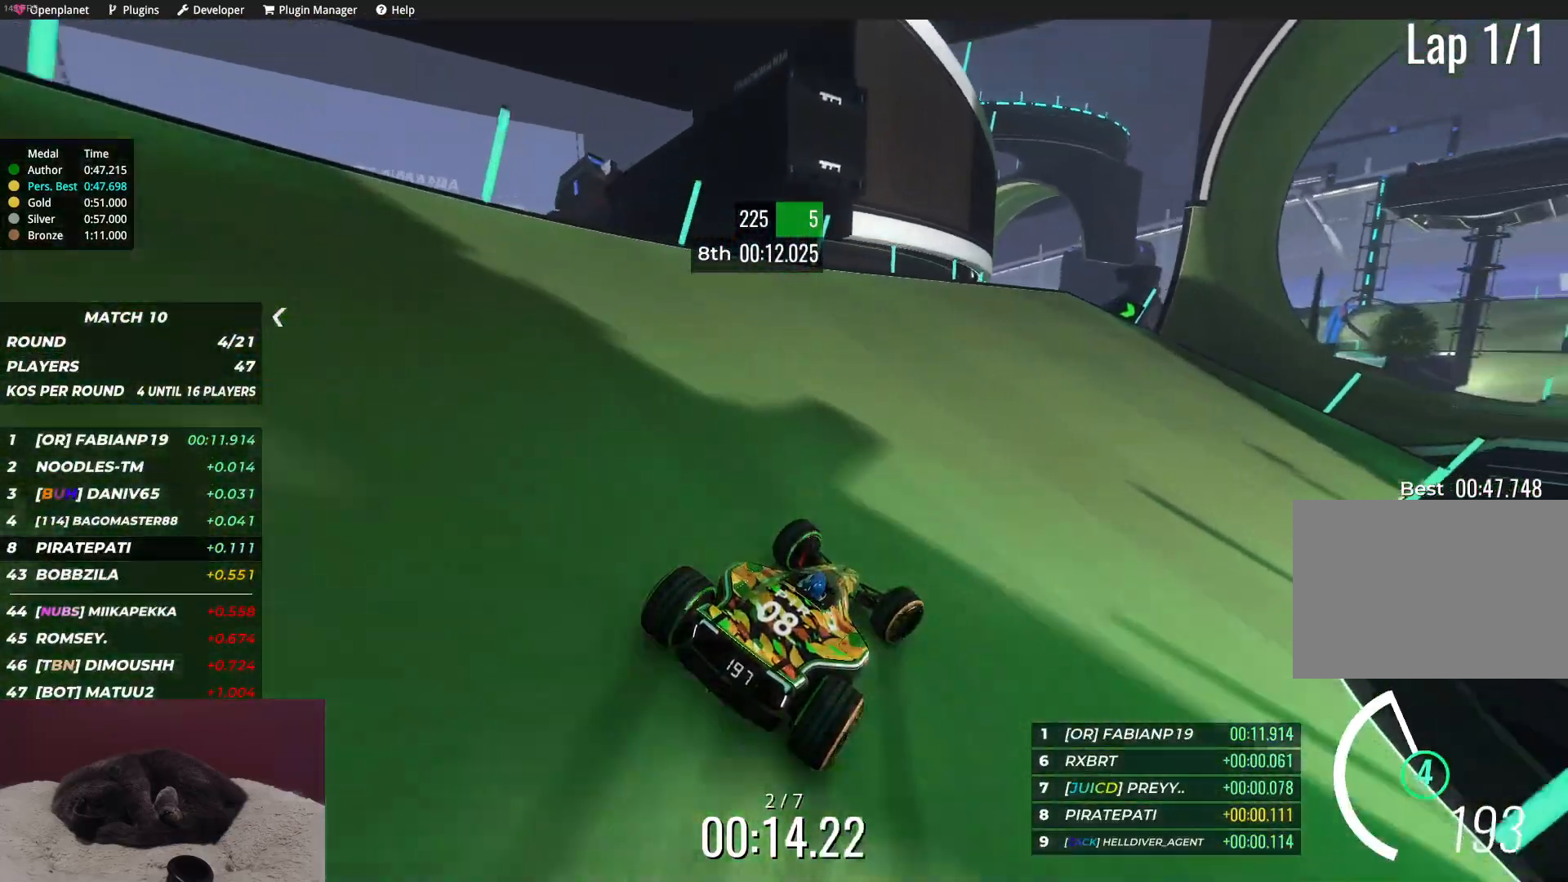
{"keys": ["up"], "events": [[167, "right", "down"], [283, "right", "up"], [367, "right", "down"], [483, "right", "up"]]}
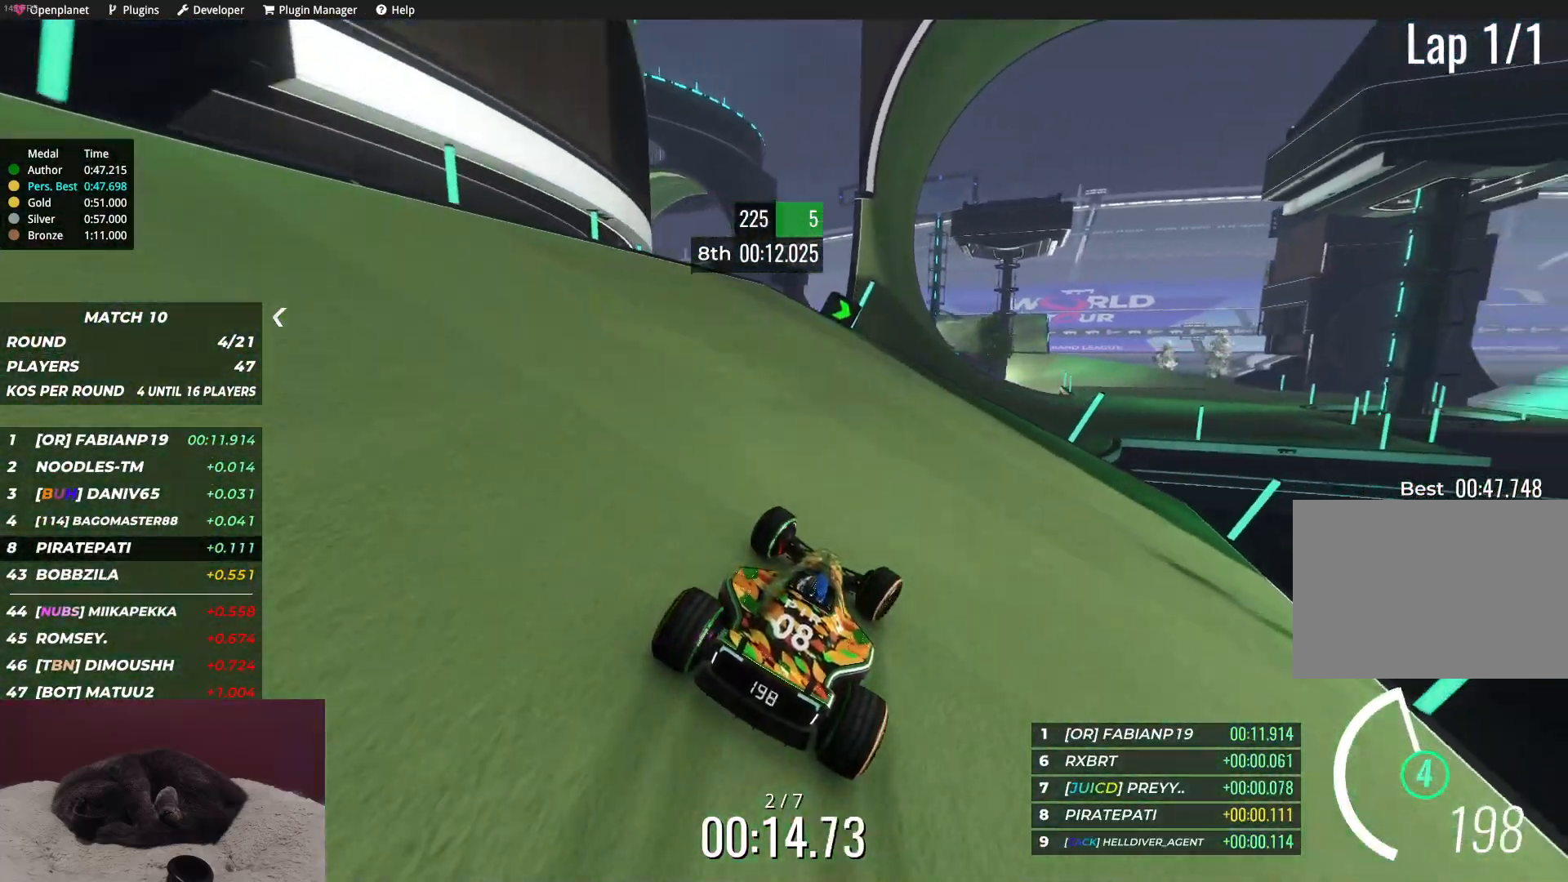
{"keys": ["up"], "events": [[67, "right", "down"], [183, "right", "up"], [333, "right", "down"], [400, "right", "up"]]}
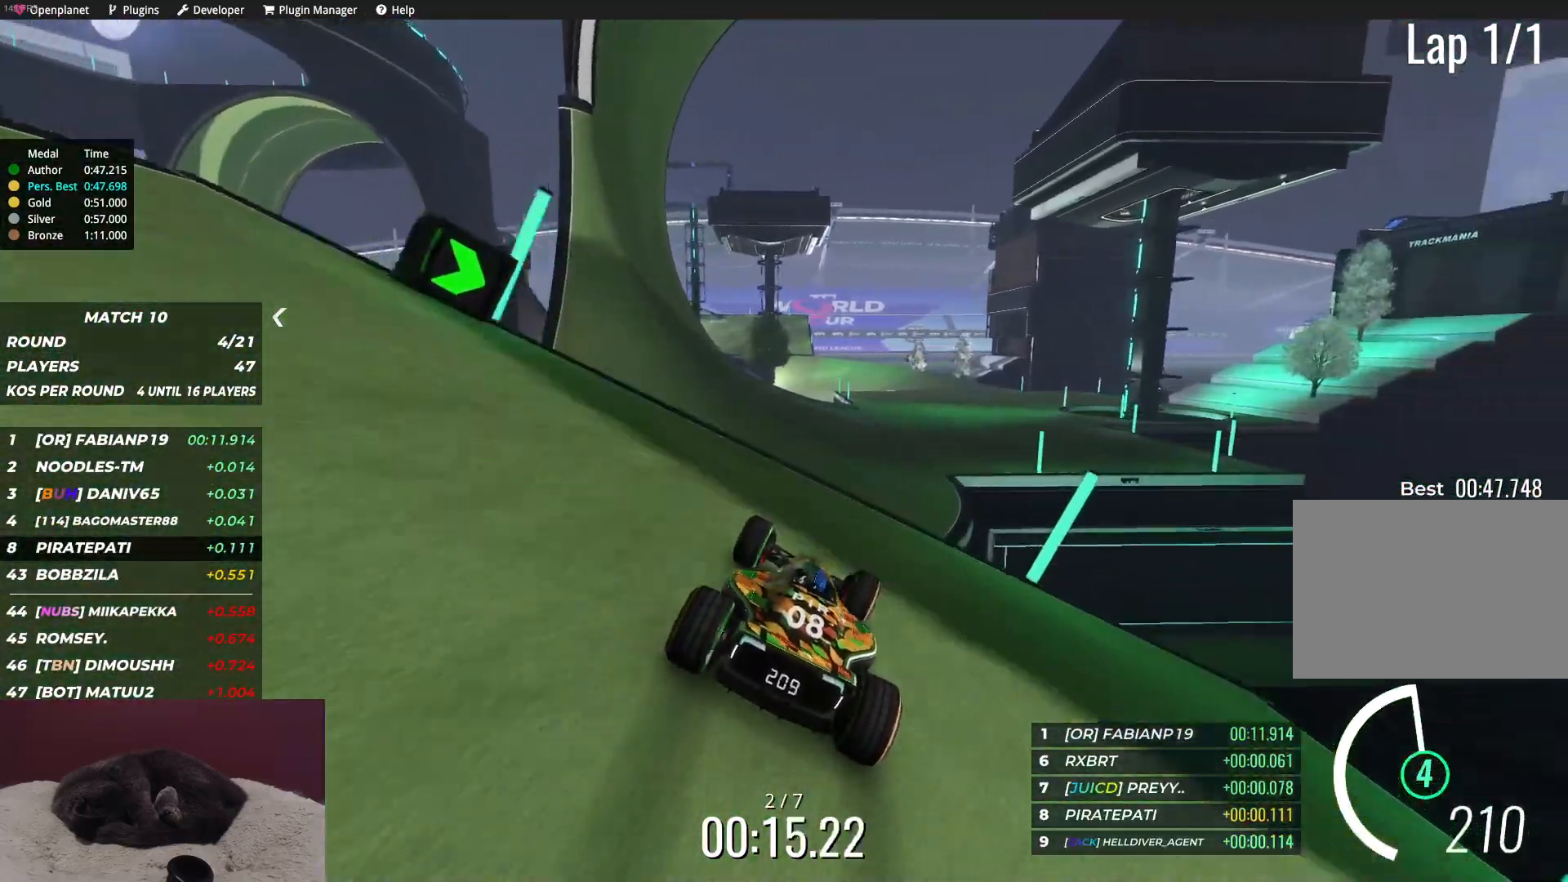
{"keys": ["up"], "events": [[33, "right", "down"], [83, "right", "up"]]}
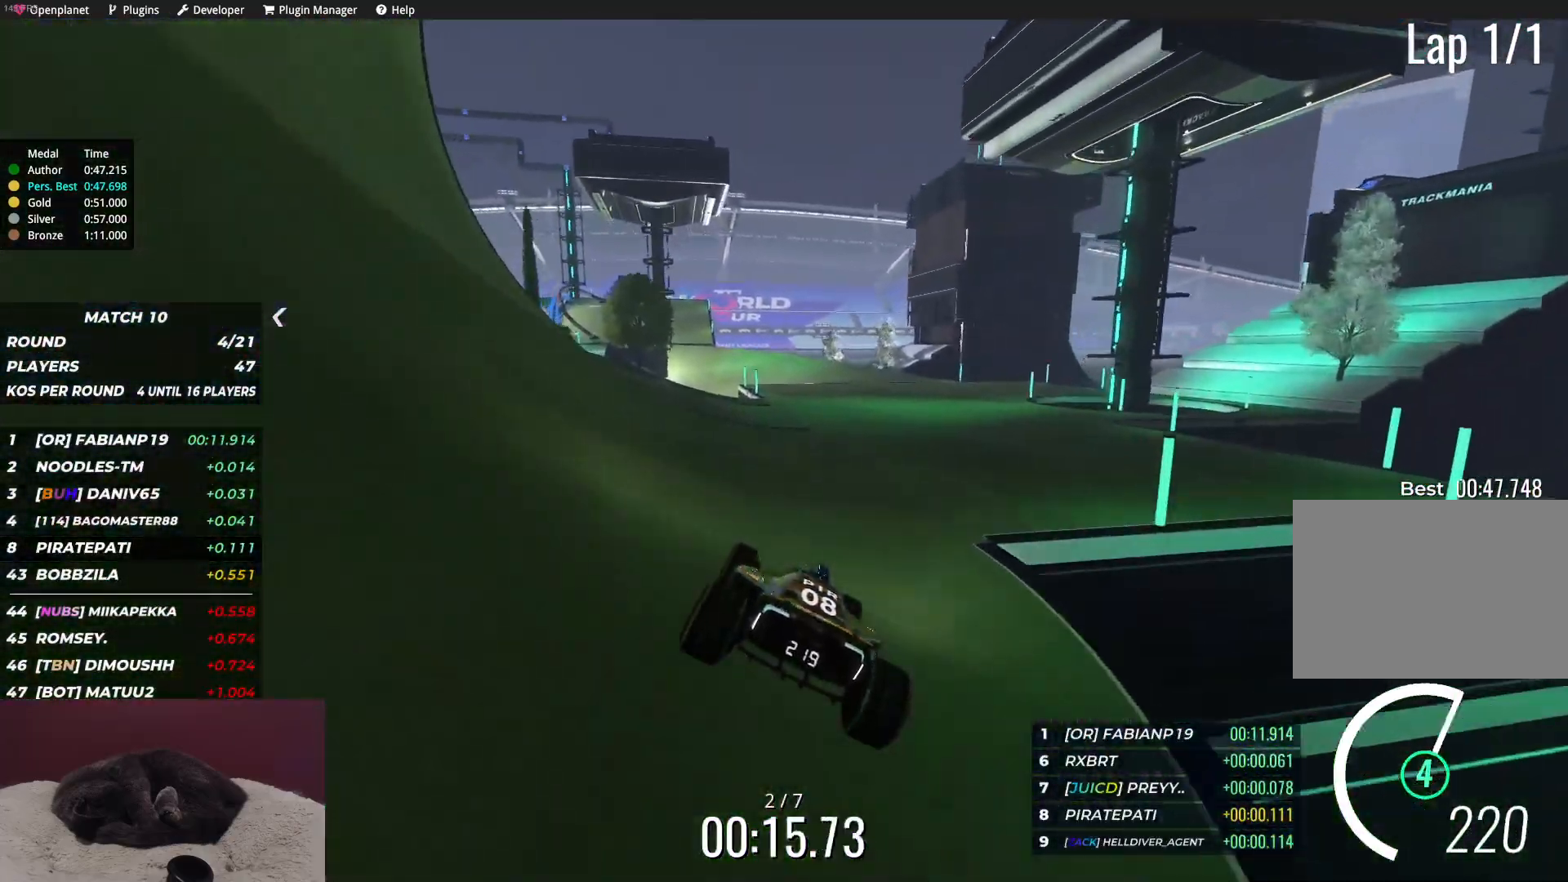
{"keys": ["right", "up"], "events": [[67, "right", "down"], [333, "right", "up"], [433, "right", "down"]]}
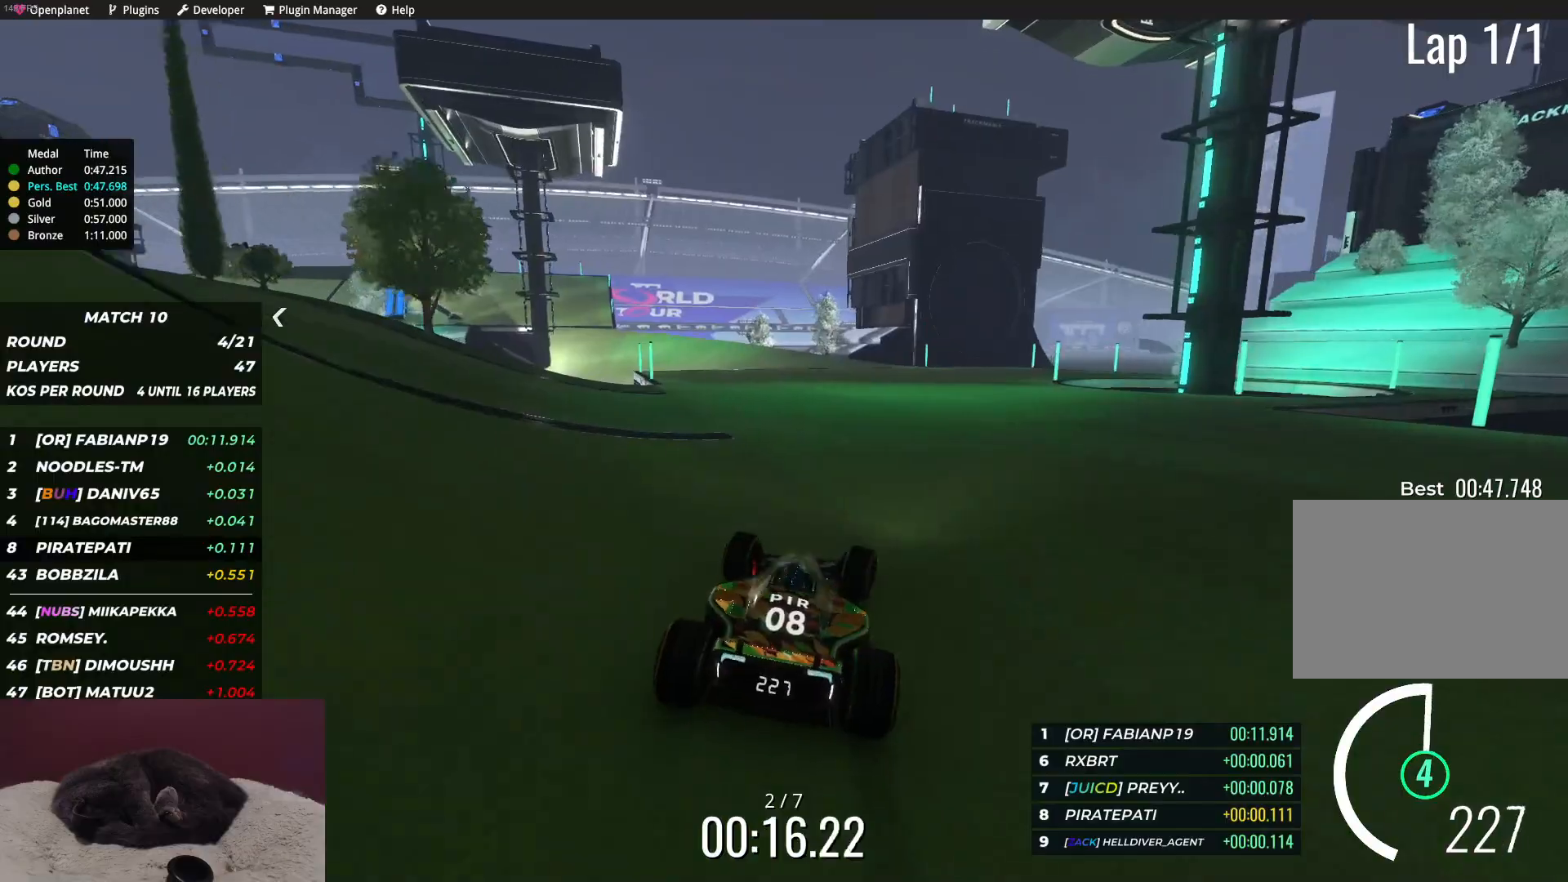
{"keys": ["left", "up"], "events": [[50, "right", "up"], [183, "left", "down"]]}
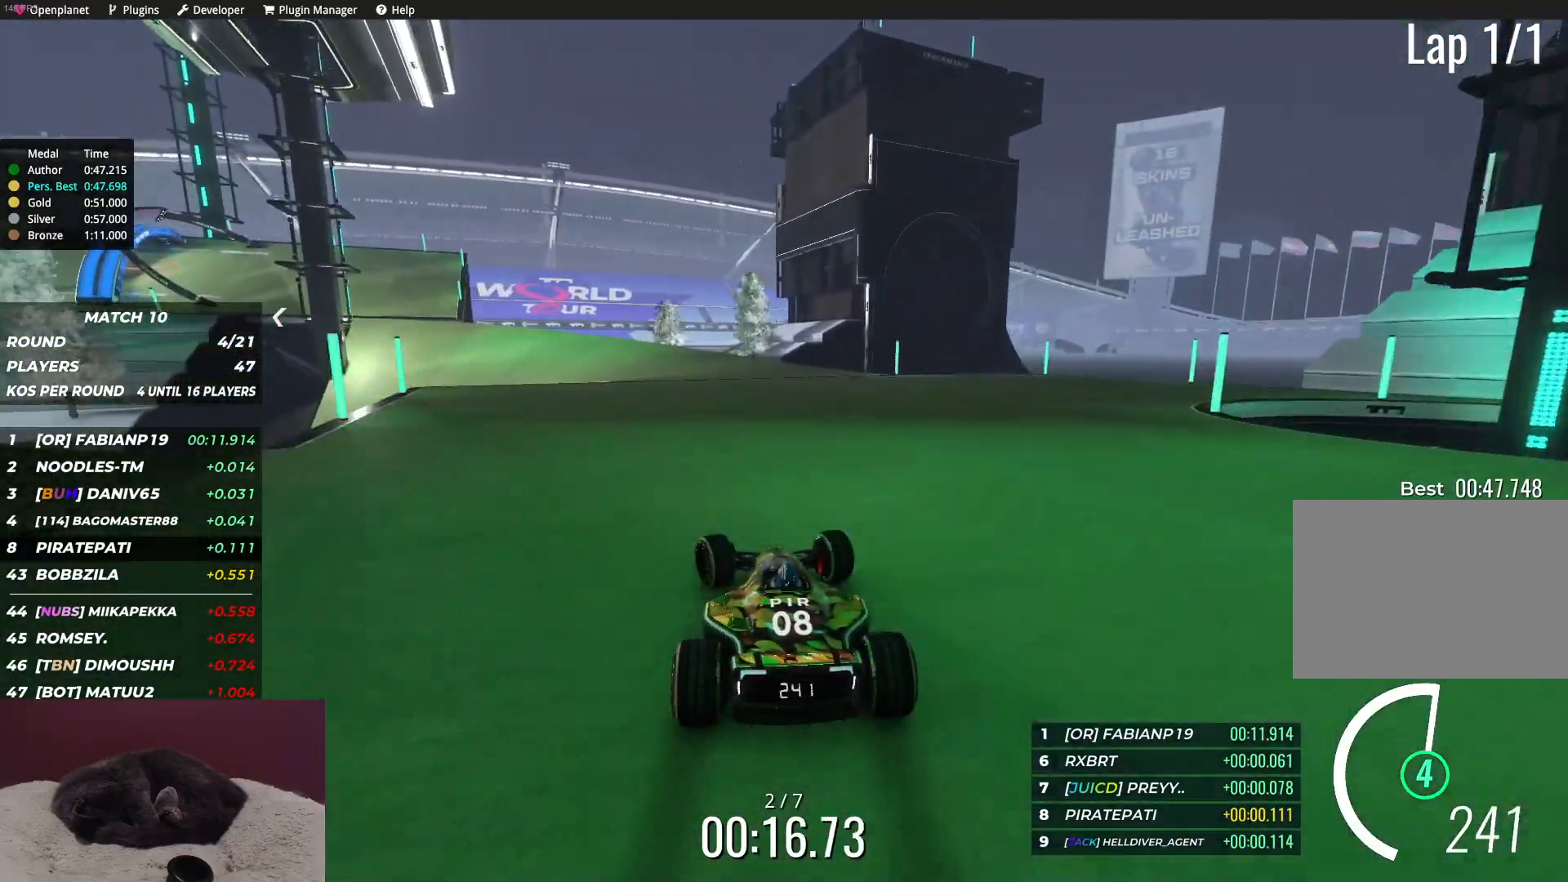
{"keys": ["left", "up"], "events": [[83, "left", "up"], [183, "left", "down"]]}
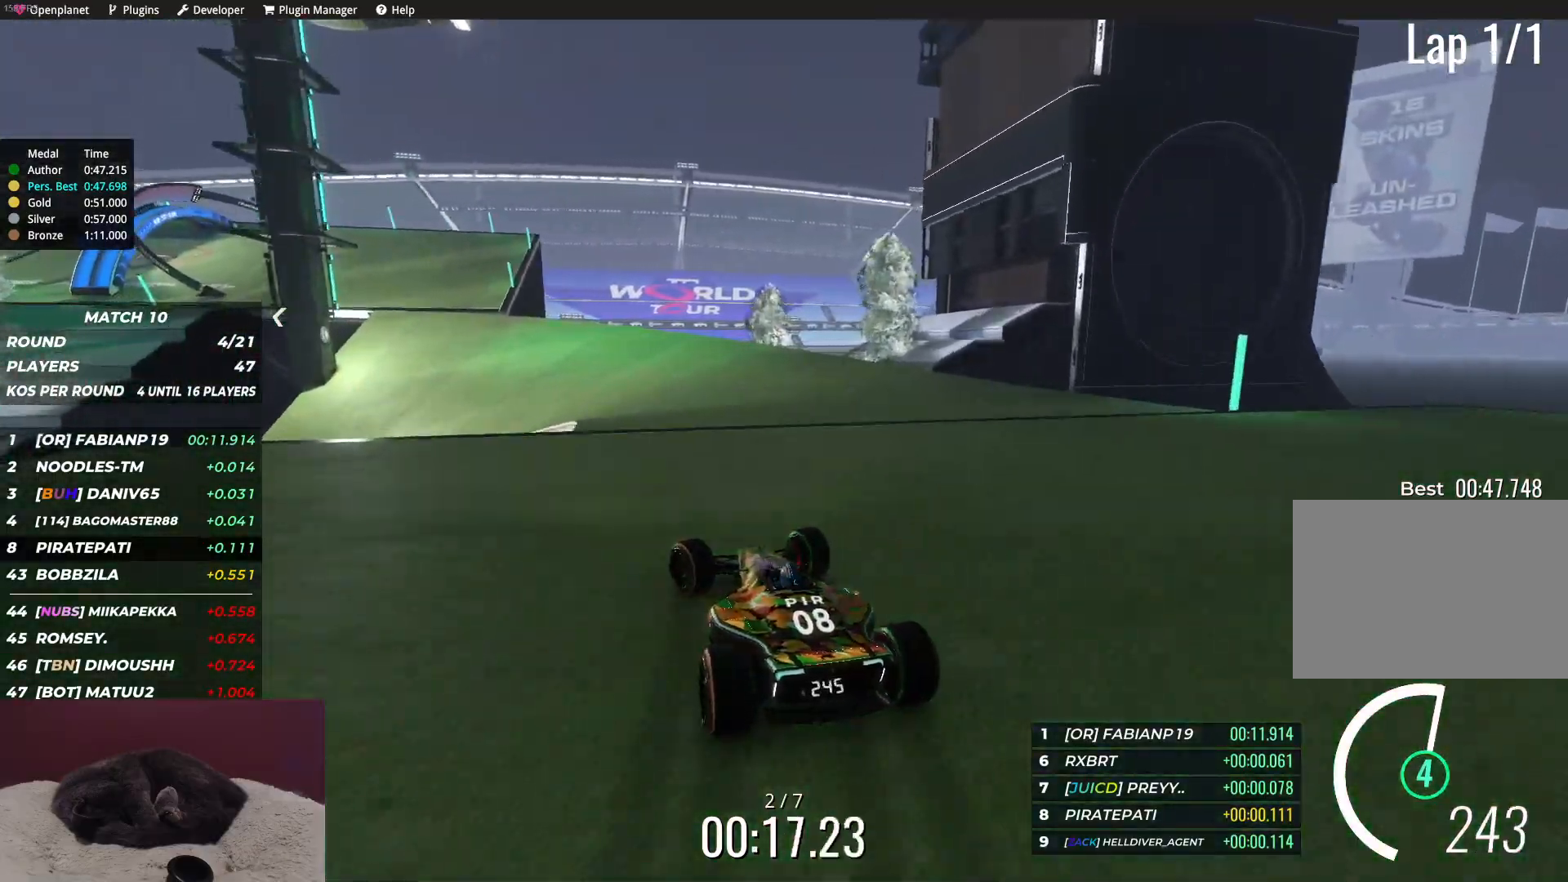
{"keys": ["up"], "events": [[300, "left", "up"], [367, "left", "down"], [500, "left", "up"]]}
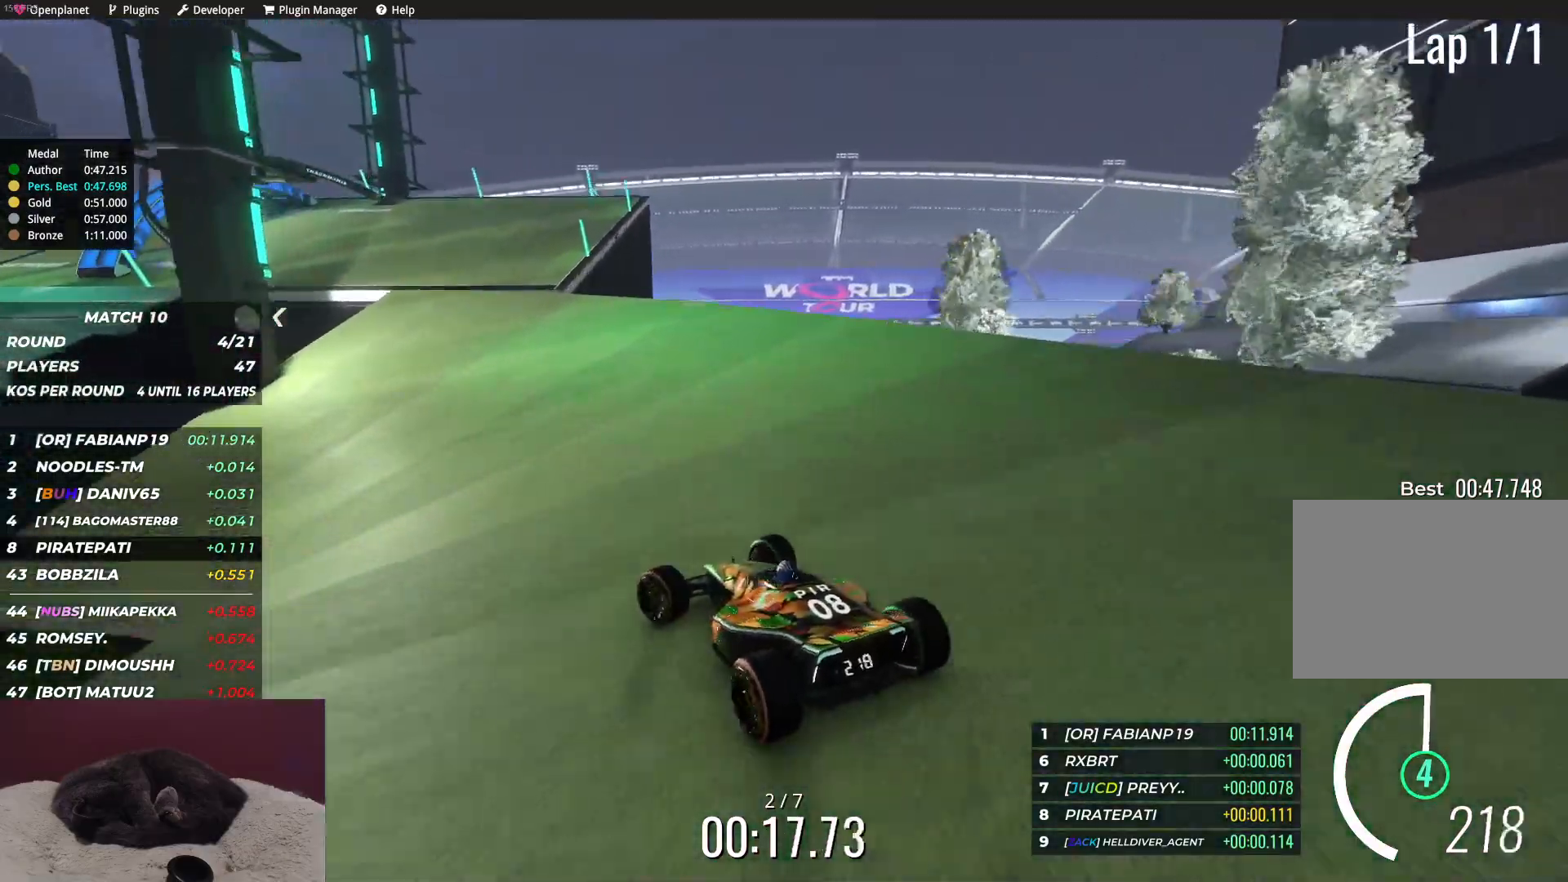
{"keys": ["left", "up"], "events": [[317, "left", "down"], [400, "left", "up"], [467, "left", "down"]]}
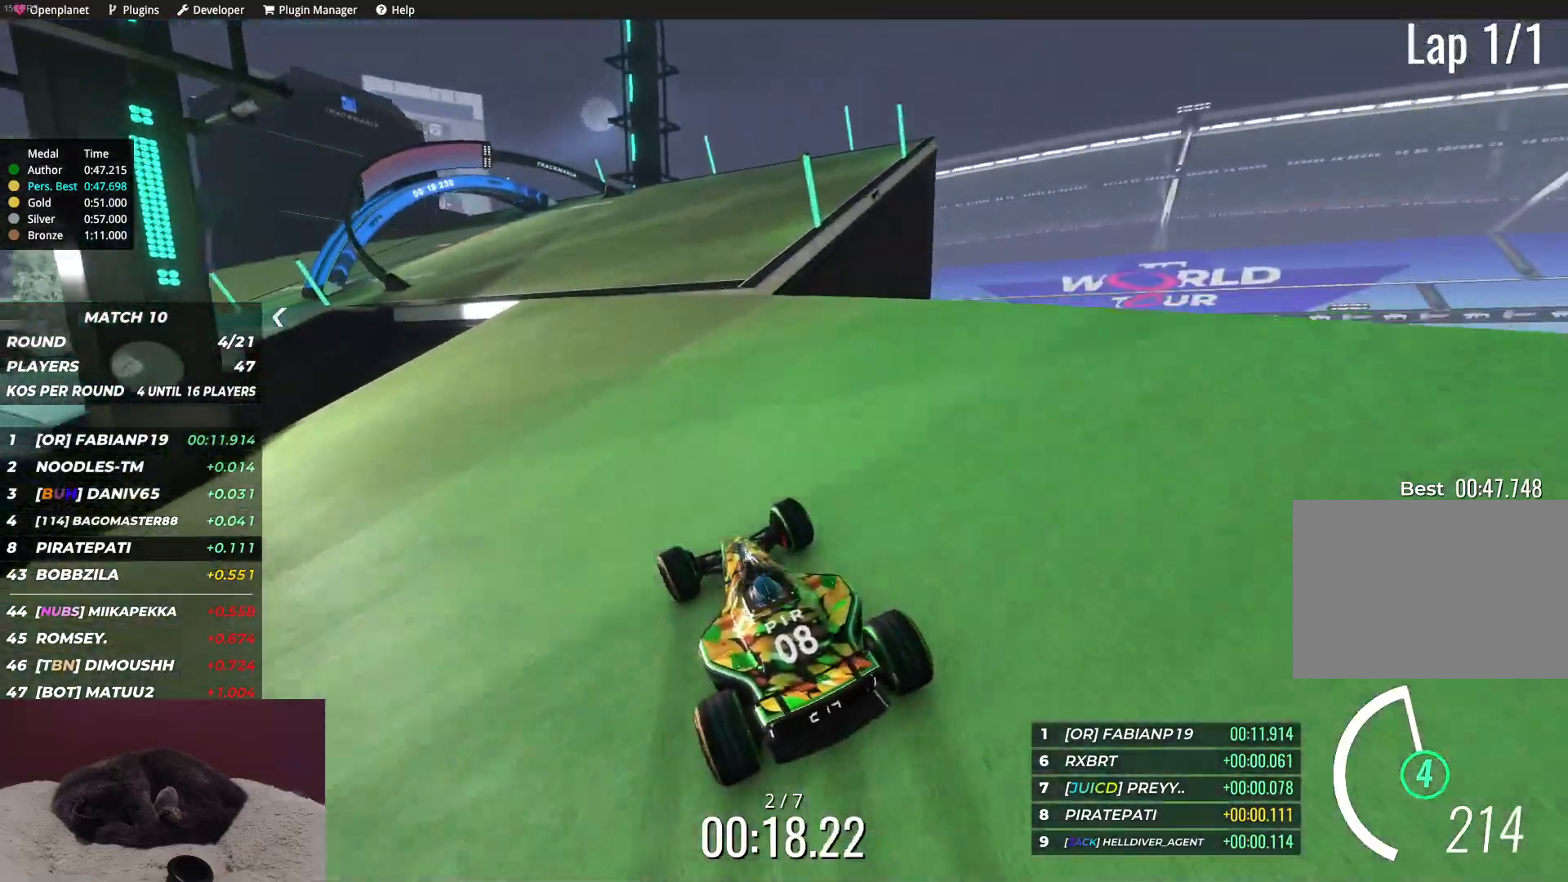
{"keys": ["left", "up"], "events": [[217, "left", "up"], [417, "left", "down"]]}
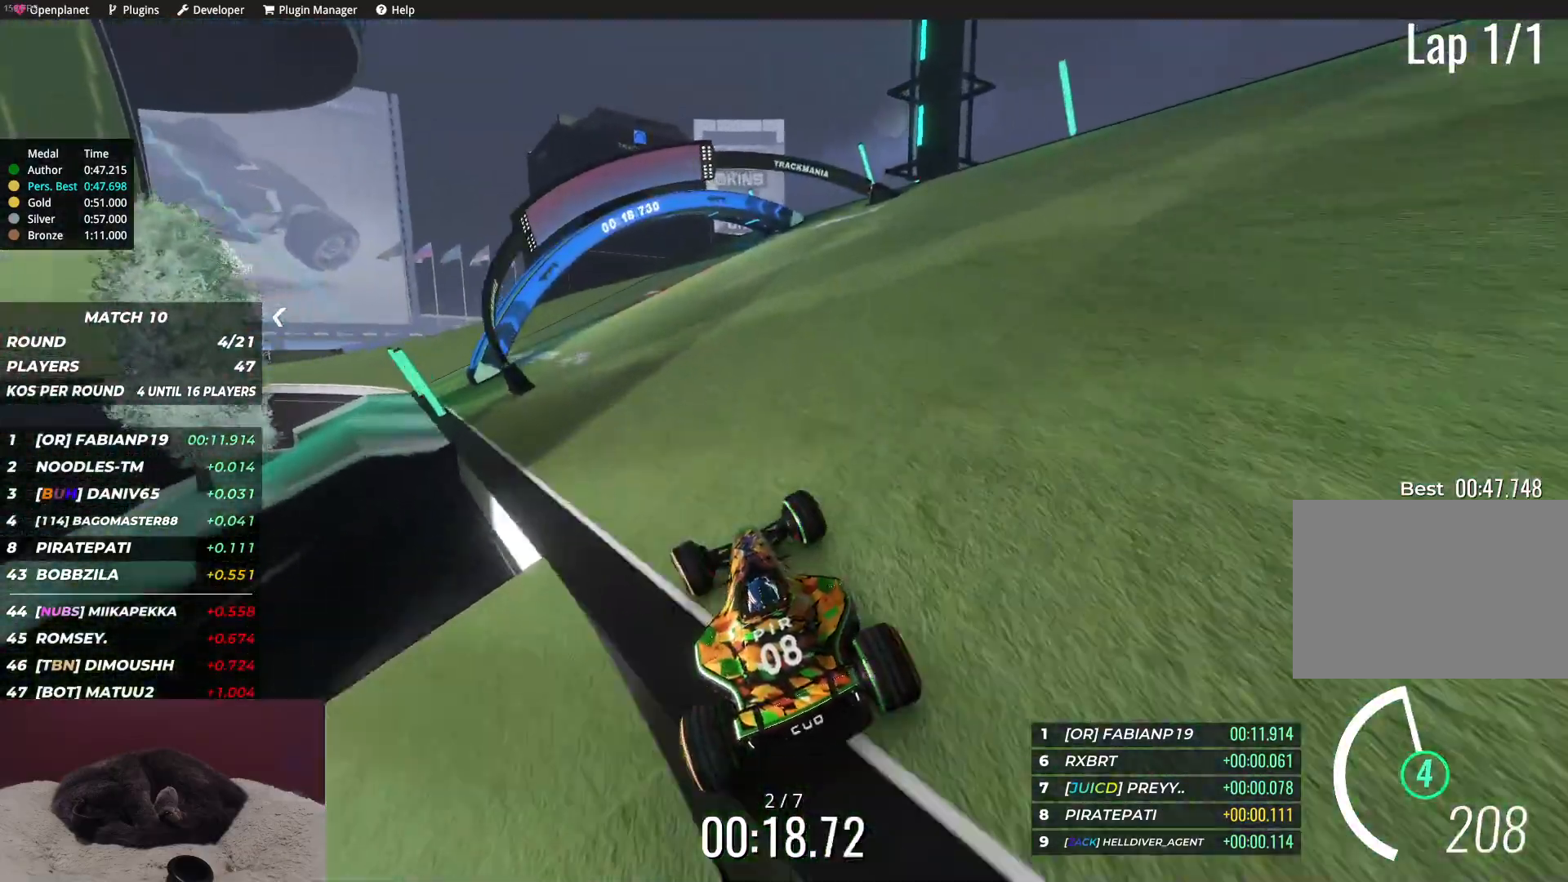
{"keys": ["left", "up"], "events": [[133, "left", "up"], [183, "left", "down"], [417, "left", "up"], [500, "left", "down"]]}
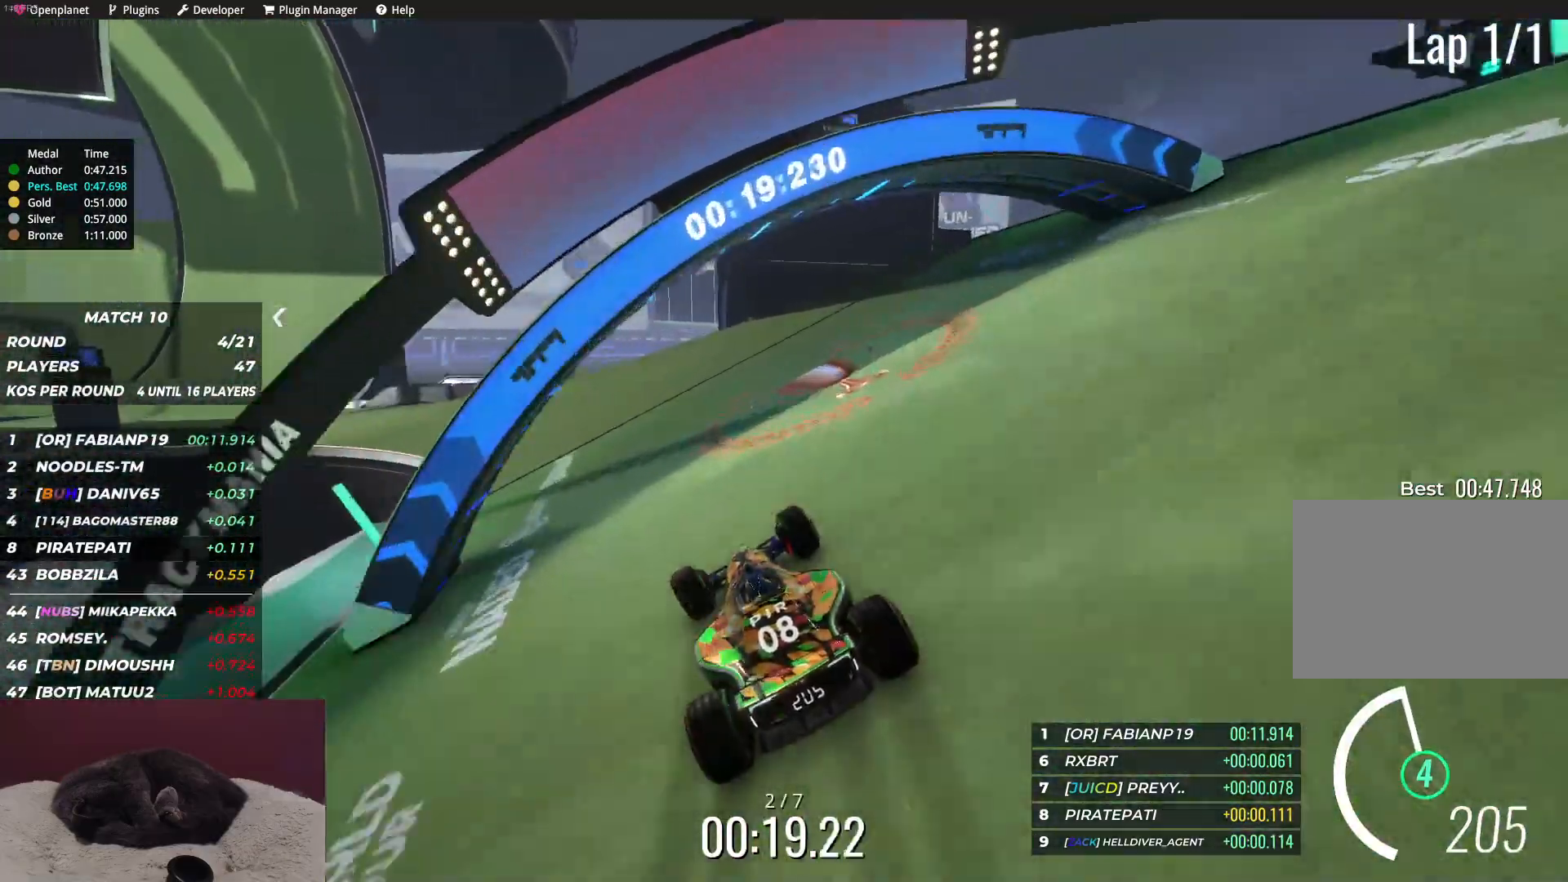
{"keys": ["left", "up"], "events": []}
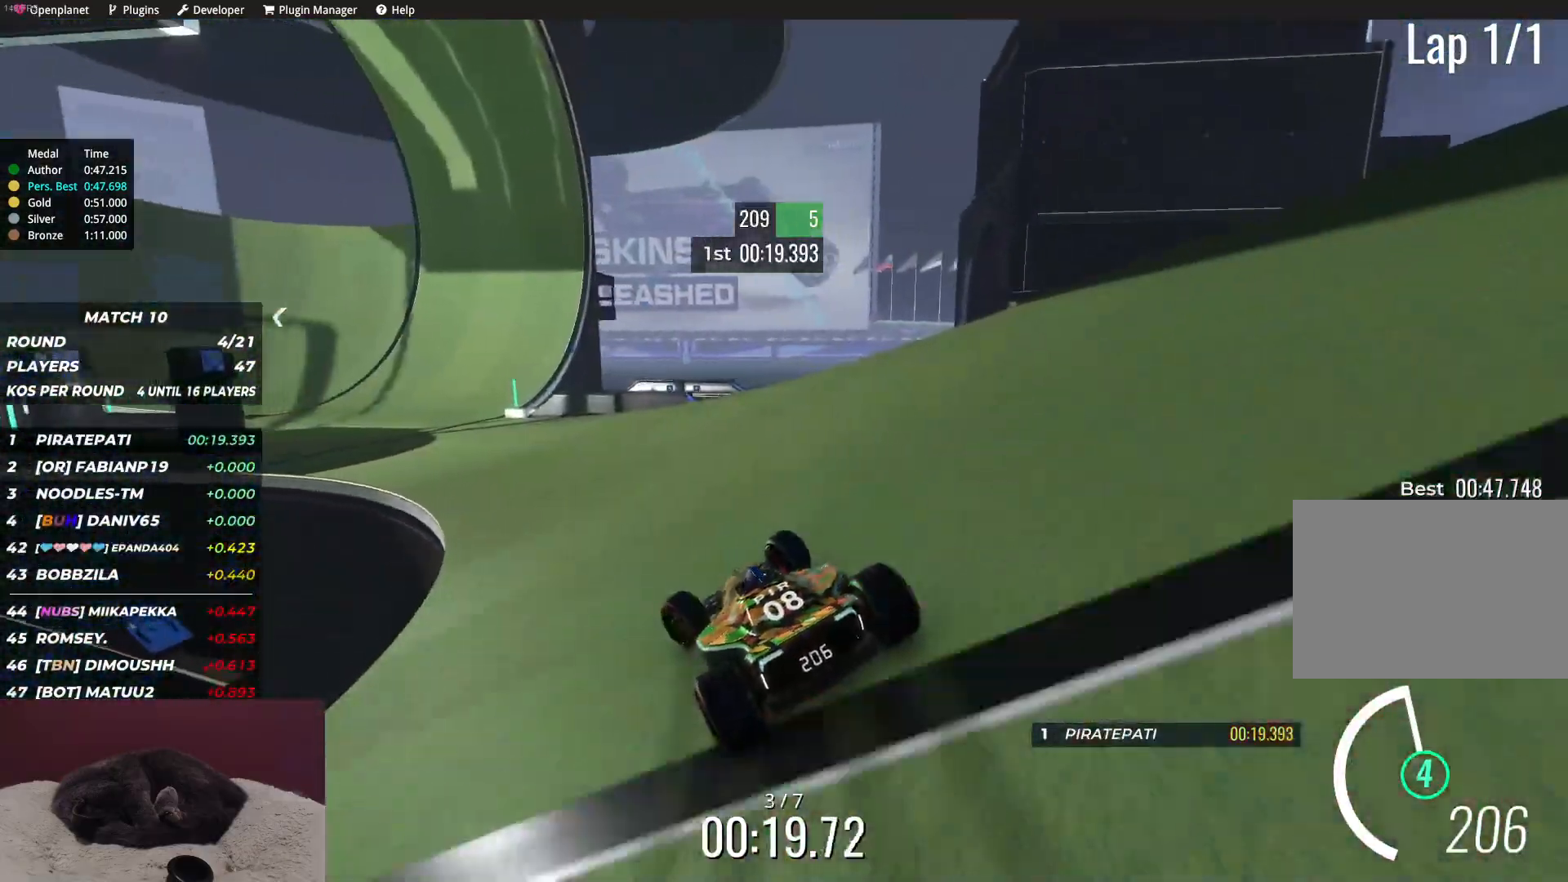
{"keys": ["up"], "events": [[50, "left", "up"], [167, "left", "down"], [250, "left", "up"], [383, "left", "down"], [483, "left", "up"]]}
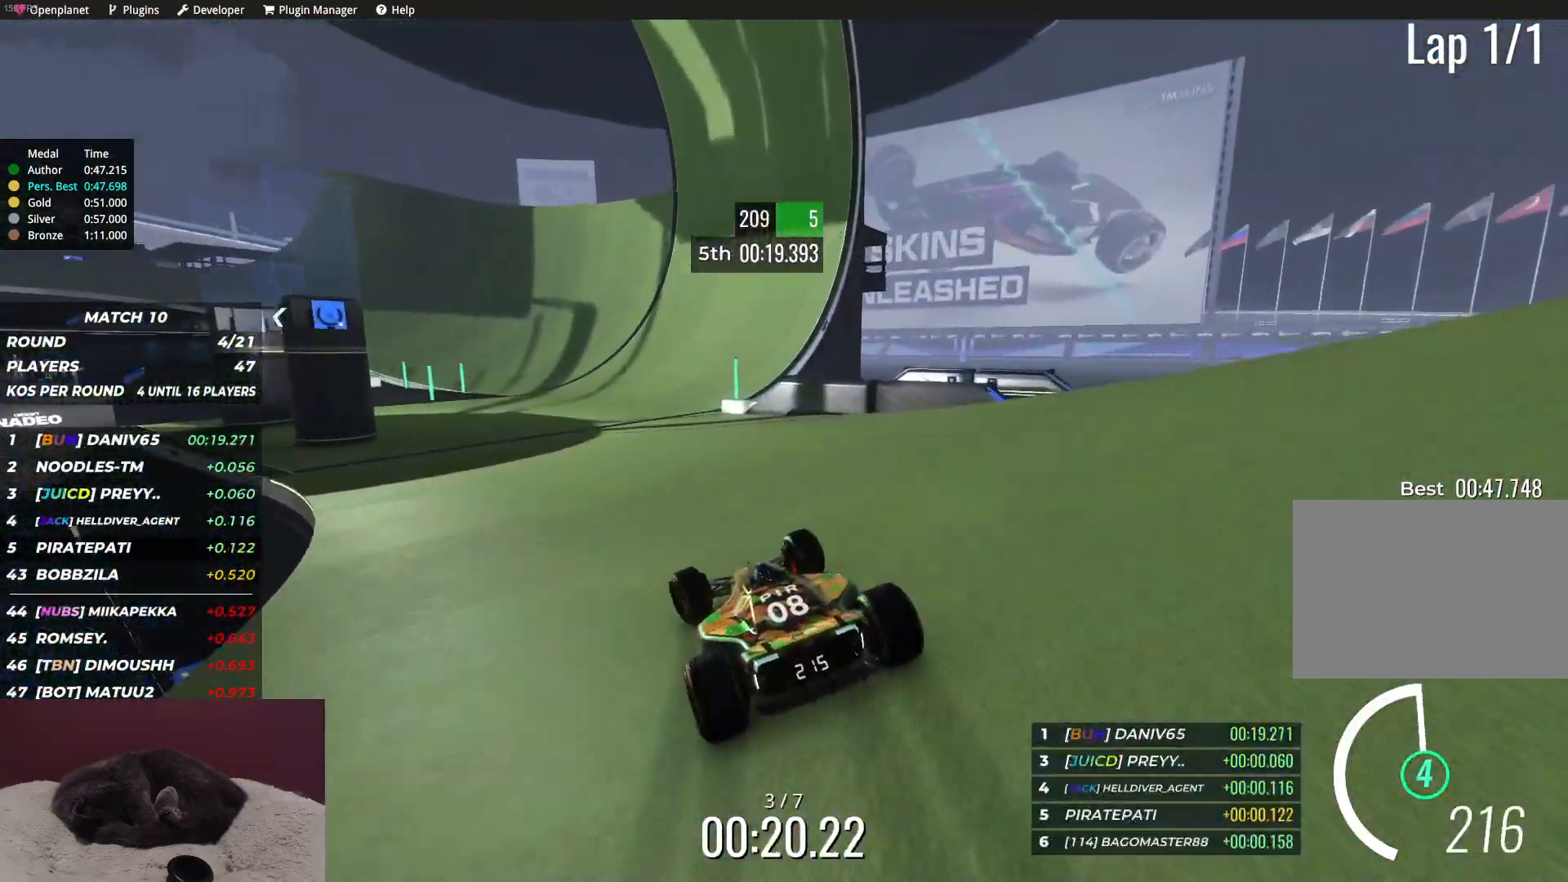
{"keys": ["up"], "events": [[117, "left", "down"], [183, "left", "up"], [350, "left", "down"], [417, "left", "up"]]}
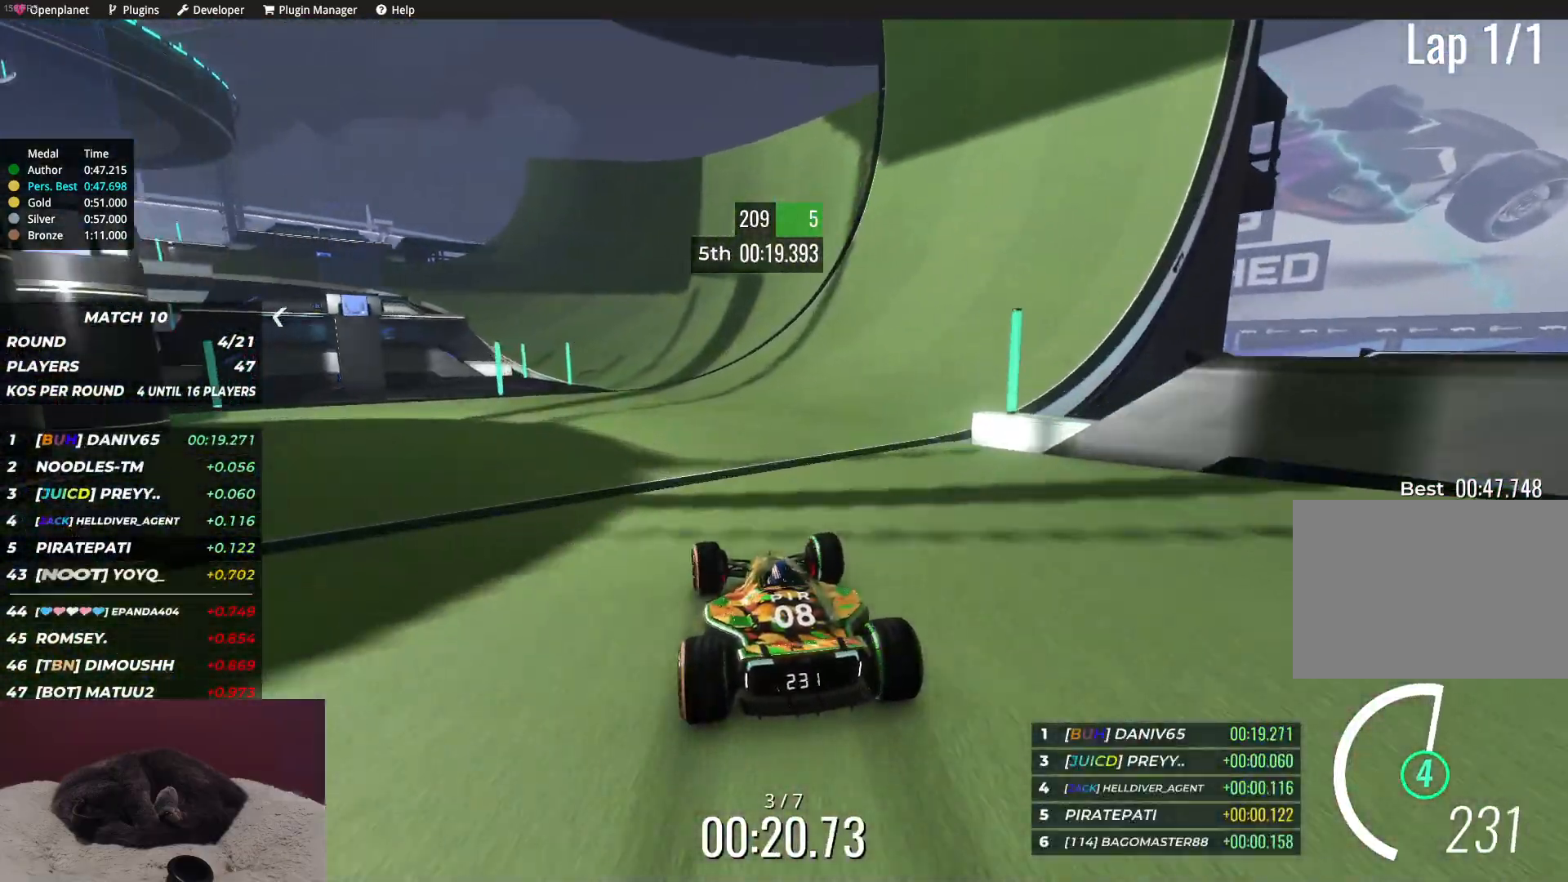
{"keys": ["left", "up"], "events": [[67, "left", "down"], [200, "left", "up"], [433, "left", "down"], [467, "left", "up"], [483, "left", "down"]]}
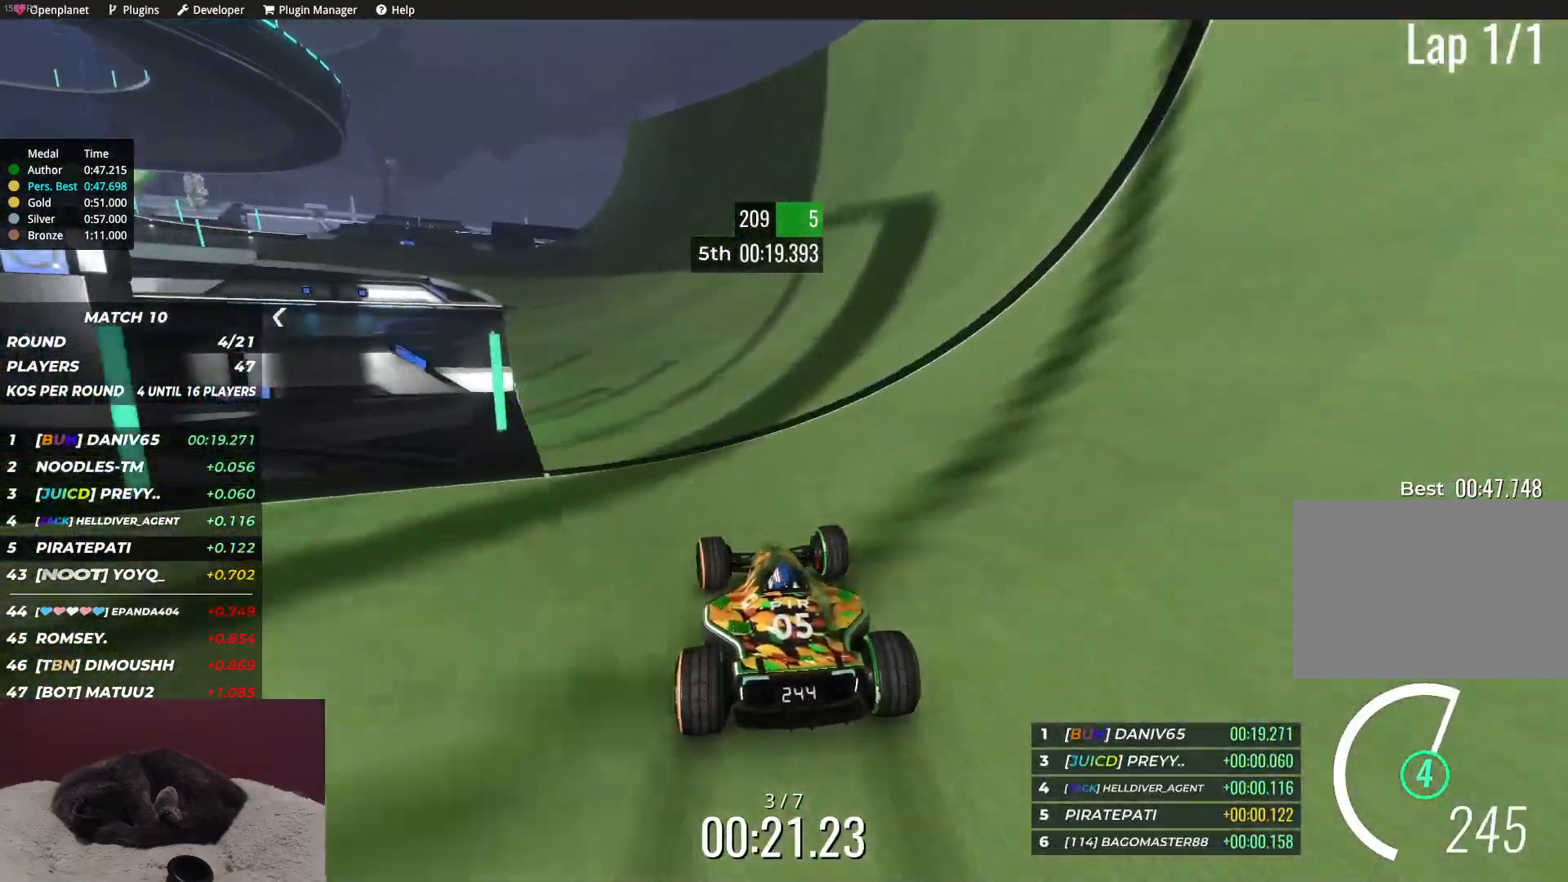
{"keys": ["up"], "events": [[167, "left", "up"], [250, "left", "down"], [433, "left", "up"]]}
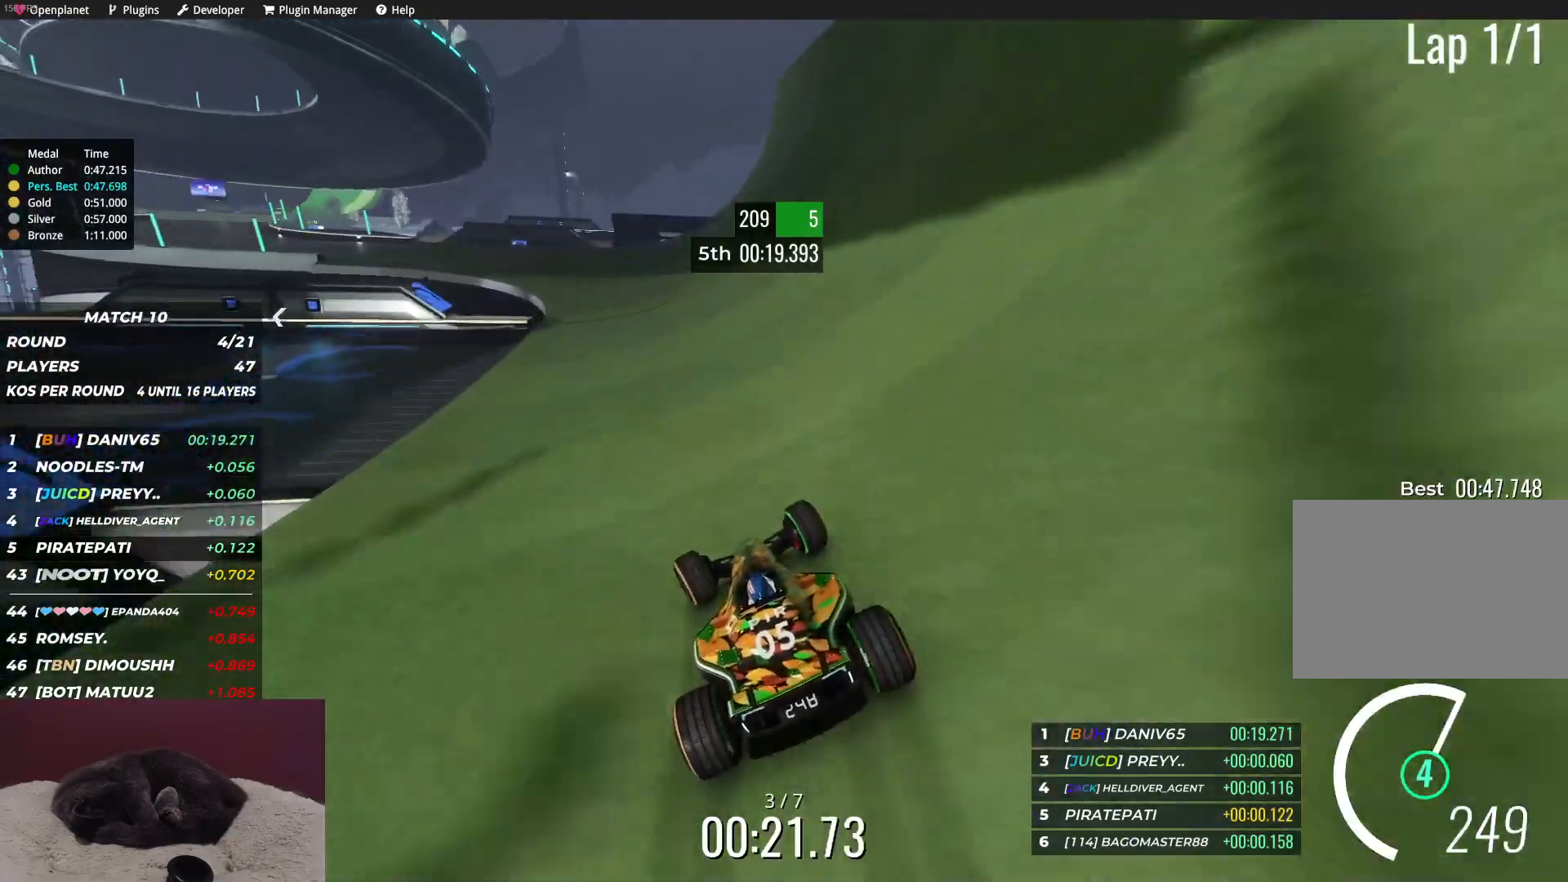
{"keys": ["left", "up"], "events": [[33, "left", "down"]]}
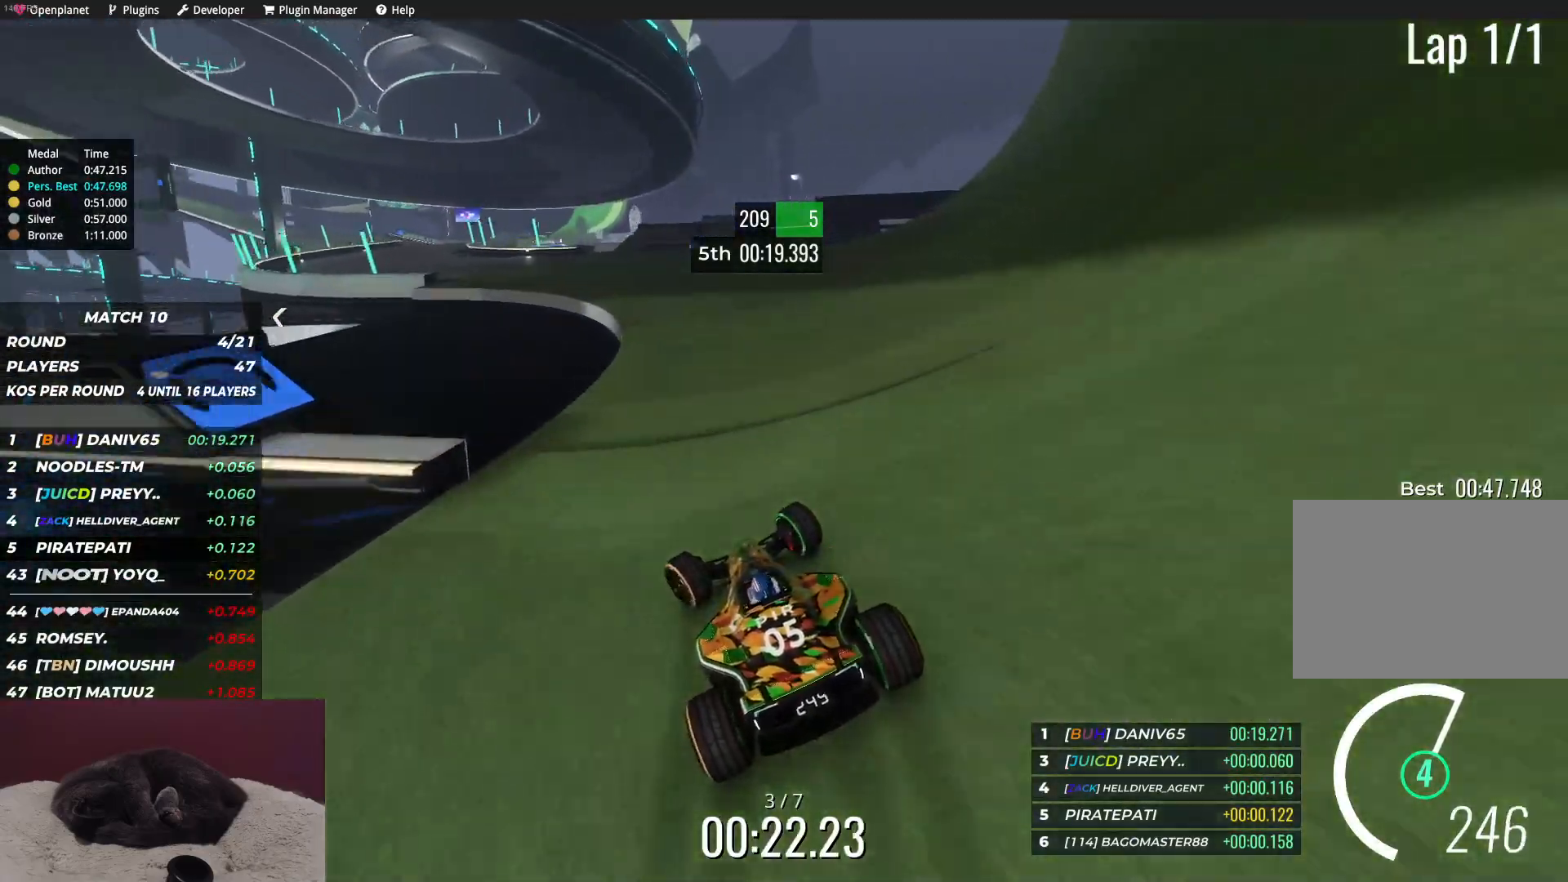
{"keys": ["up"], "events": [[17, "left", "up"], [117, "left", "down"], [217, "left", "up"], [300, "left", "down"], [433, "left", "up"]]}
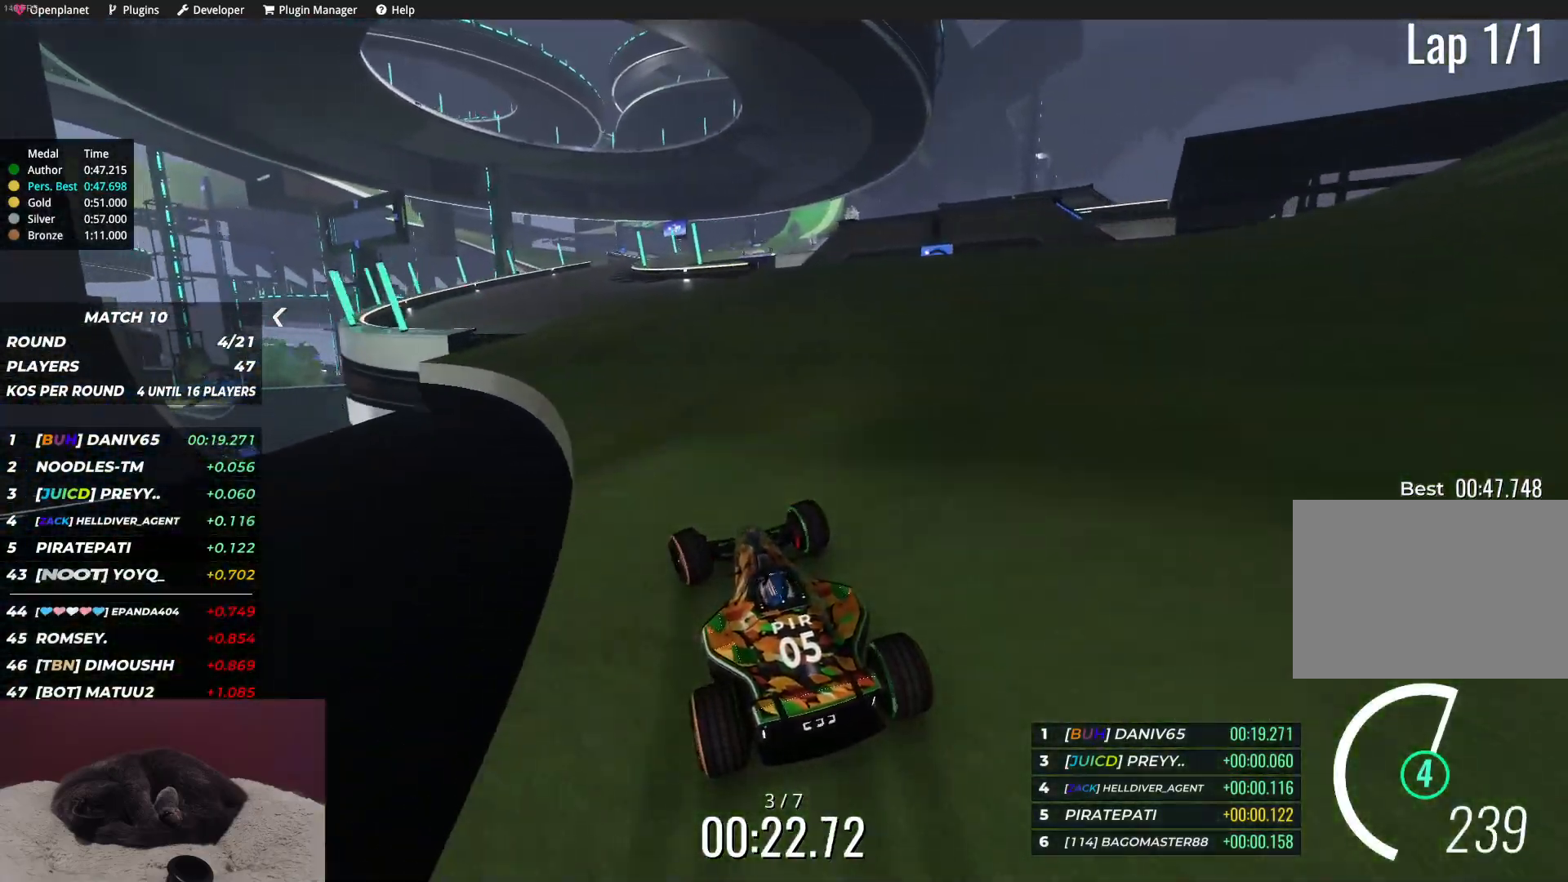
{"keys": ["up"], "events": [[33, "left", "down"], [100, "left", "up"]]}
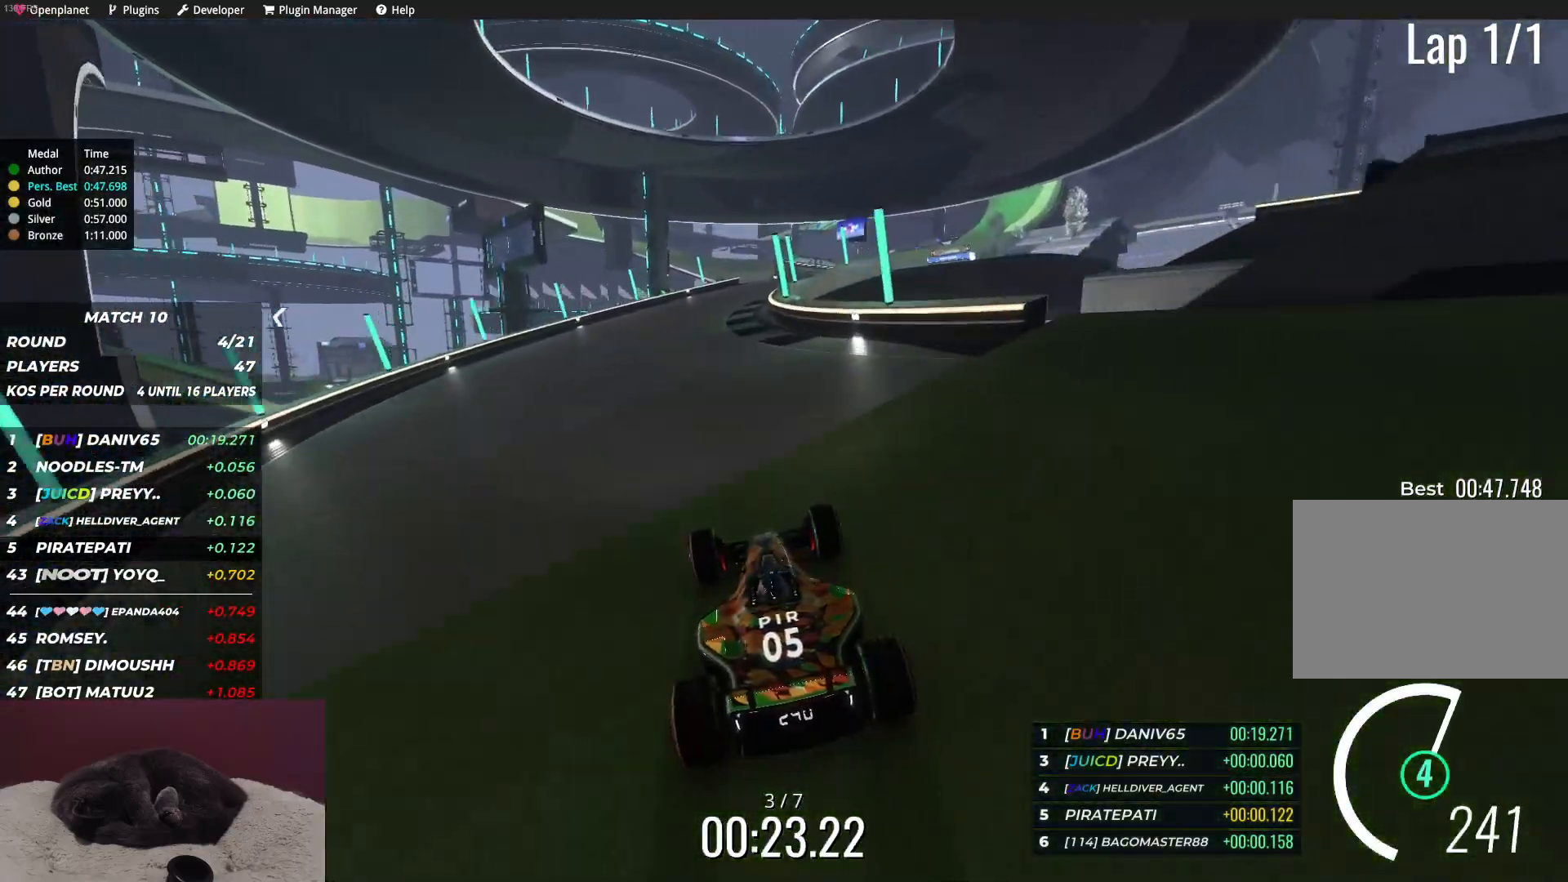
{"keys": ["right", "up"], "events": [[267, "right", "down"]]}
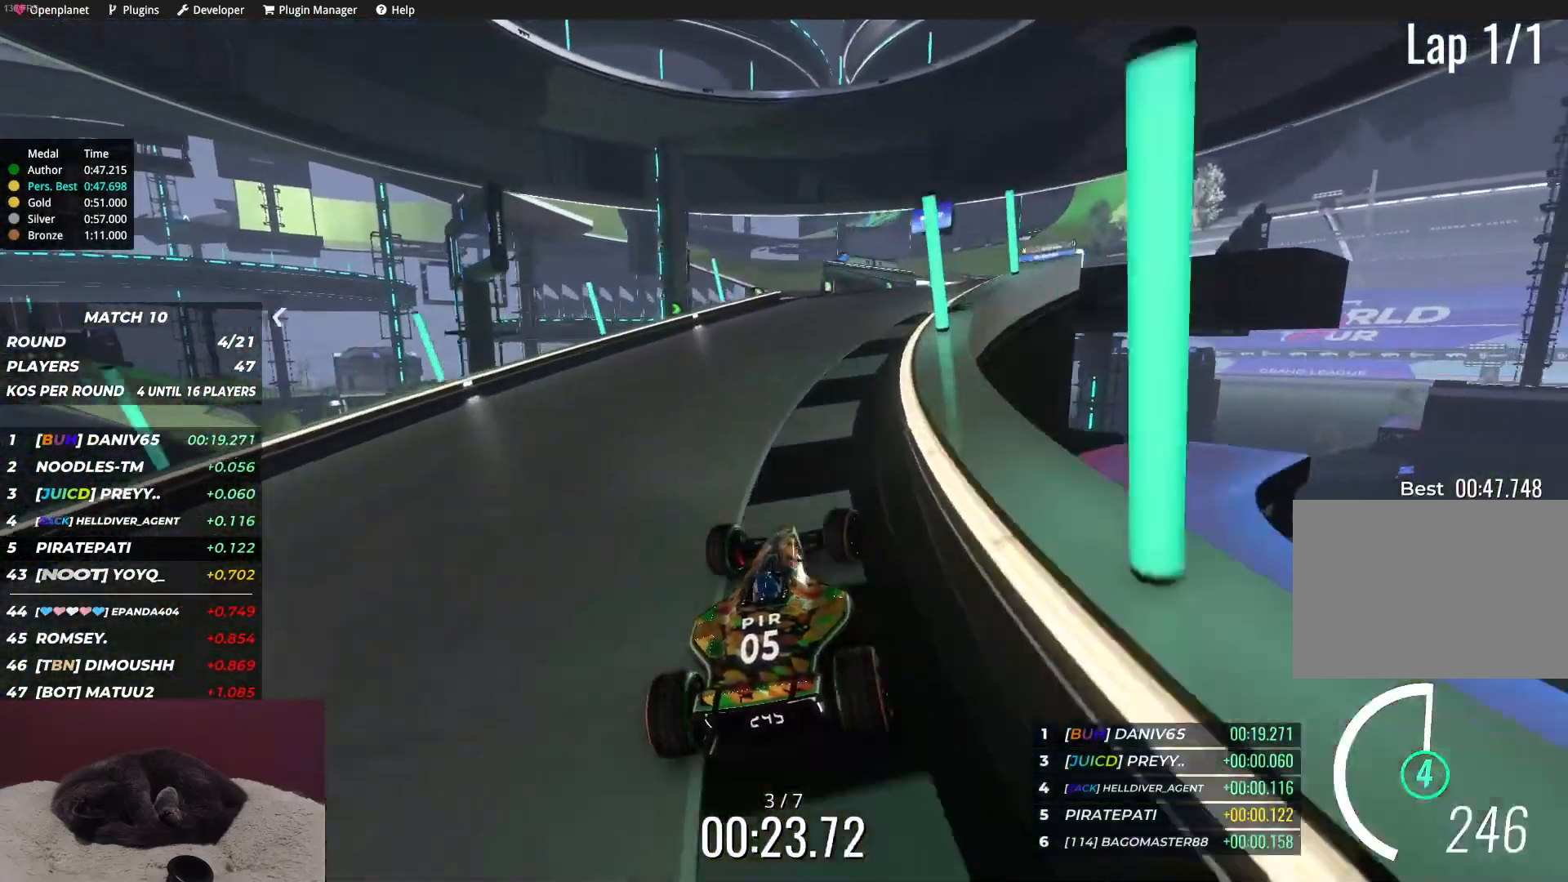
{"keys": ["left", "up"], "events": [[400, "right", "up"], [467, "left", "down"]]}